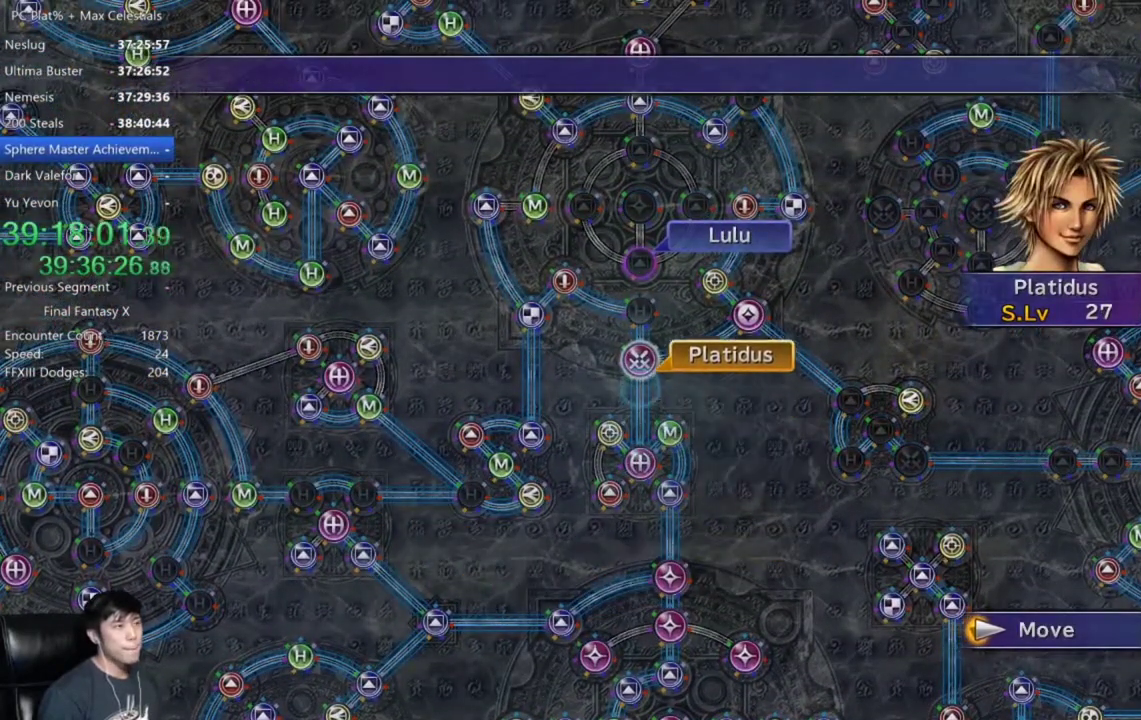
Gameplay with a controller (Xbox layout); each line is a JSON object with the inputs held at the frame after it. "events" lists button and stick changes between this image and that frame as [ms after this image, input, new state], when the widget could be followed in between.
{"buttons": ["DPAD_DOWN"], "left_stick": "center", "right_stick": "center"}
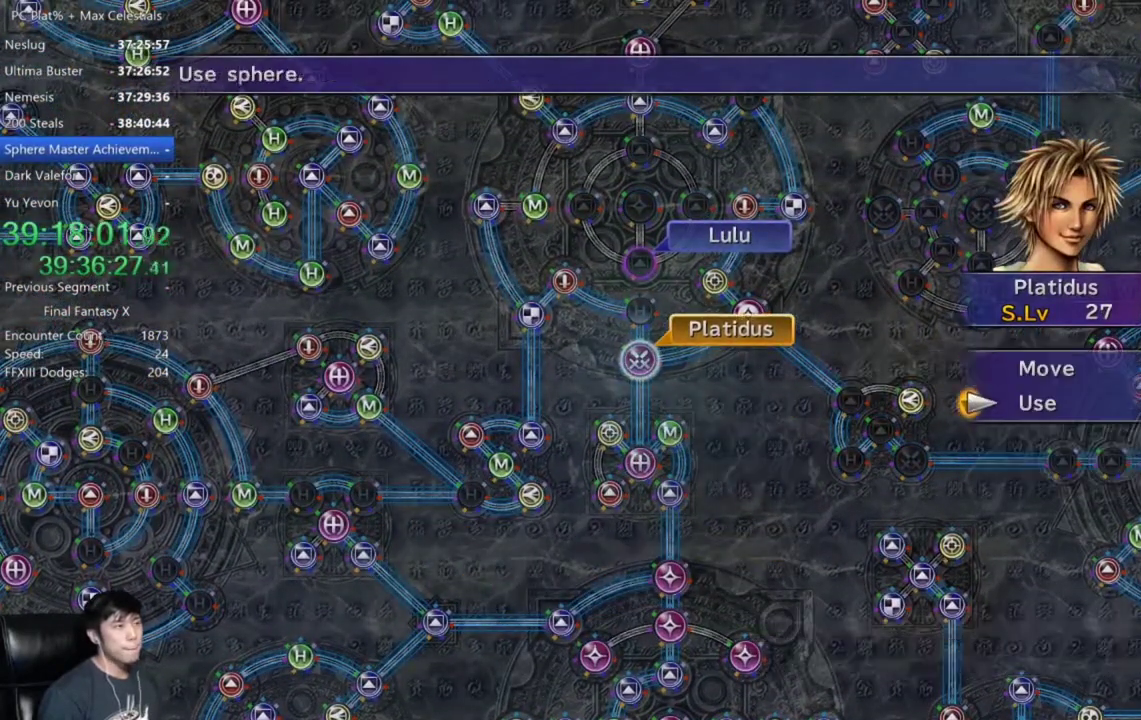
{"buttons": ["DPAD_UP"], "left_stick": "center", "right_stick": "center", "events": [[66, "A", "down"], [66, "DPAD_DOWN", "up"], [133, "A", "up"], [233, "A", "down"], [300, "A", "up"], [367, "A", "down"], [467, "A", "up"], [467, "DPAD_UP", "down"]]}
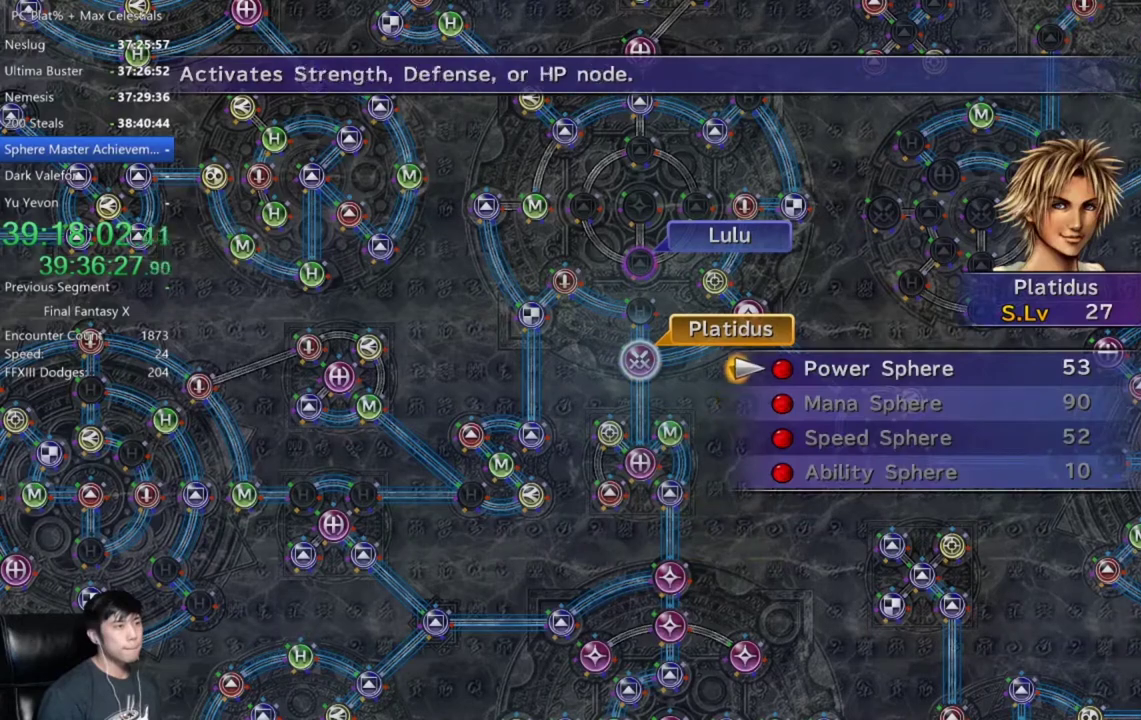
{"buttons": [], "left_stick": "center", "right_stick": "center", "events": [[67, "A", "down"], [67, "DPAD_UP", "up"], [133, "A", "up"], [200, "A", "down"], [267, "A", "up"], [367, "A", "down"], [501, "A", "up"]]}
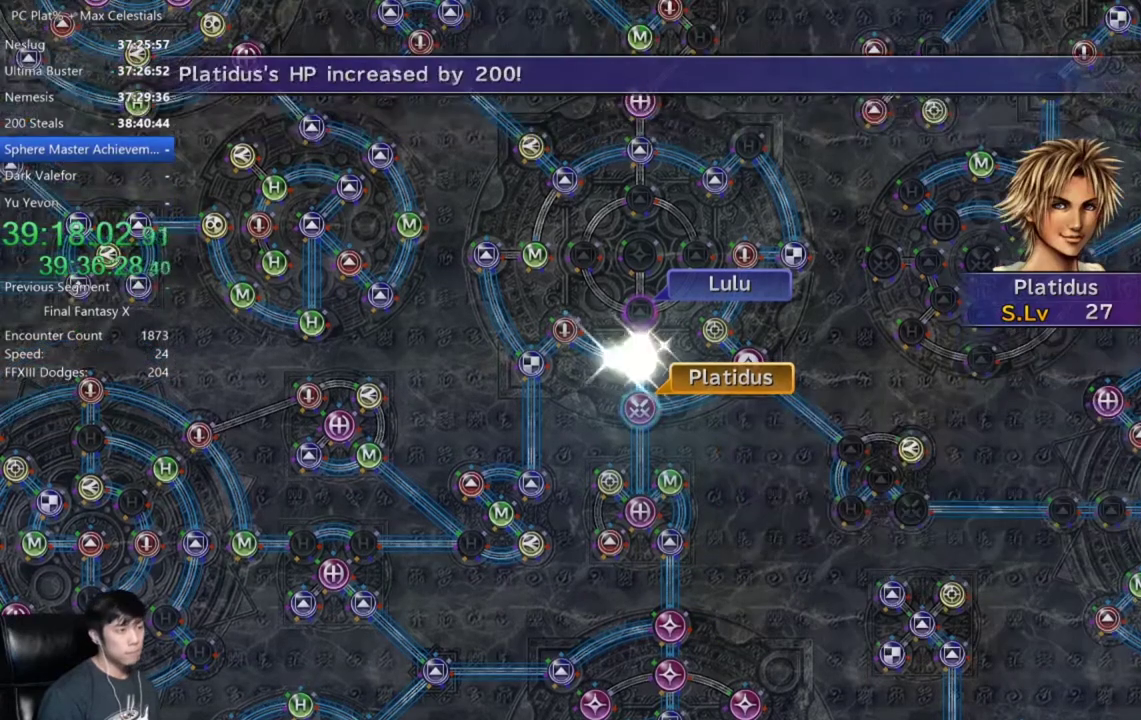
{"buttons": [], "left_stick": "center", "right_stick": "center", "events": [[200, "A", "down"], [333, "A", "up"], [433, "A", "down"], [500, "A", "up"]]}
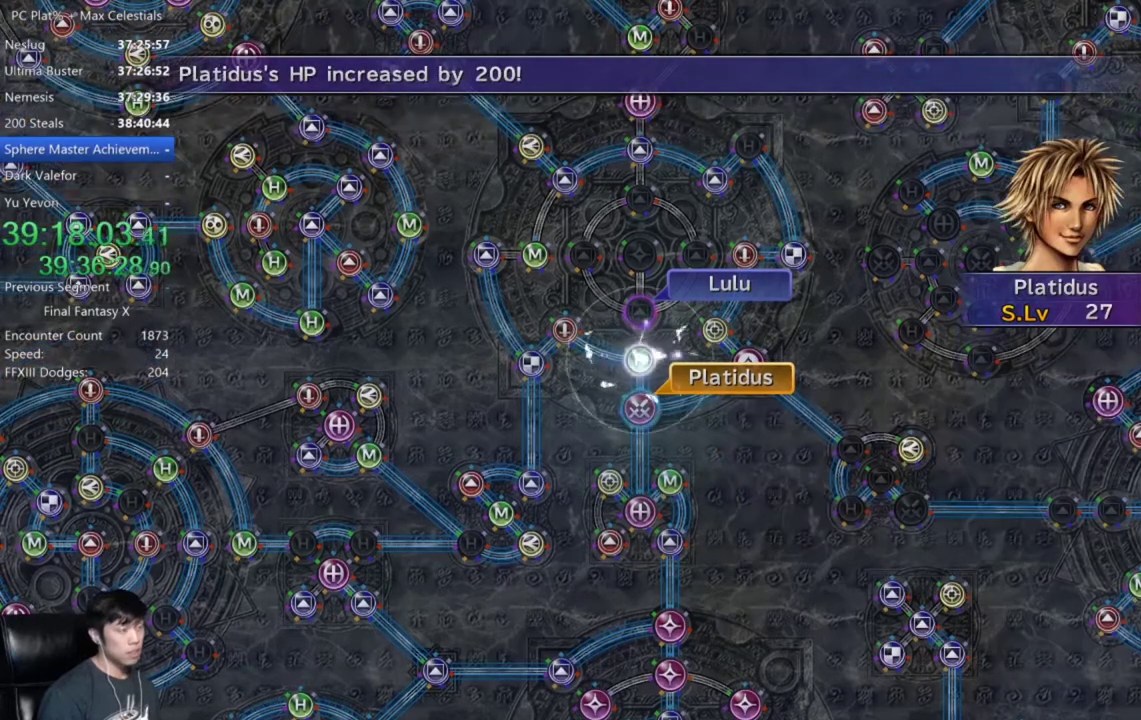
{"buttons": ["A"], "left_stick": "center", "right_stick": "center", "events": [[133, "A", "down"], [200, "A", "up"], [300, "A", "down"], [400, "A", "up"], [501, "A", "down"]]}
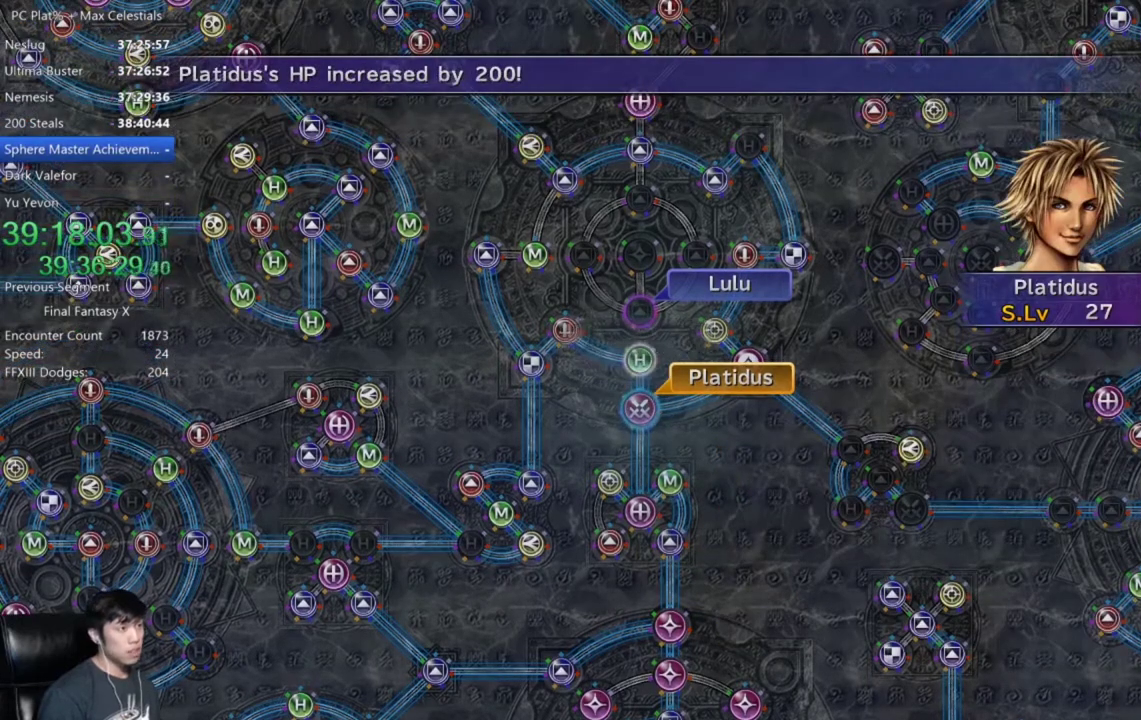
{"buttons": ["DPAD_UP"], "left_stick": "center", "right_stick": "center", "events": [[66, "A", "up"], [367, "A", "down"], [433, "A", "up"], [500, "DPAD_UP", "down"]]}
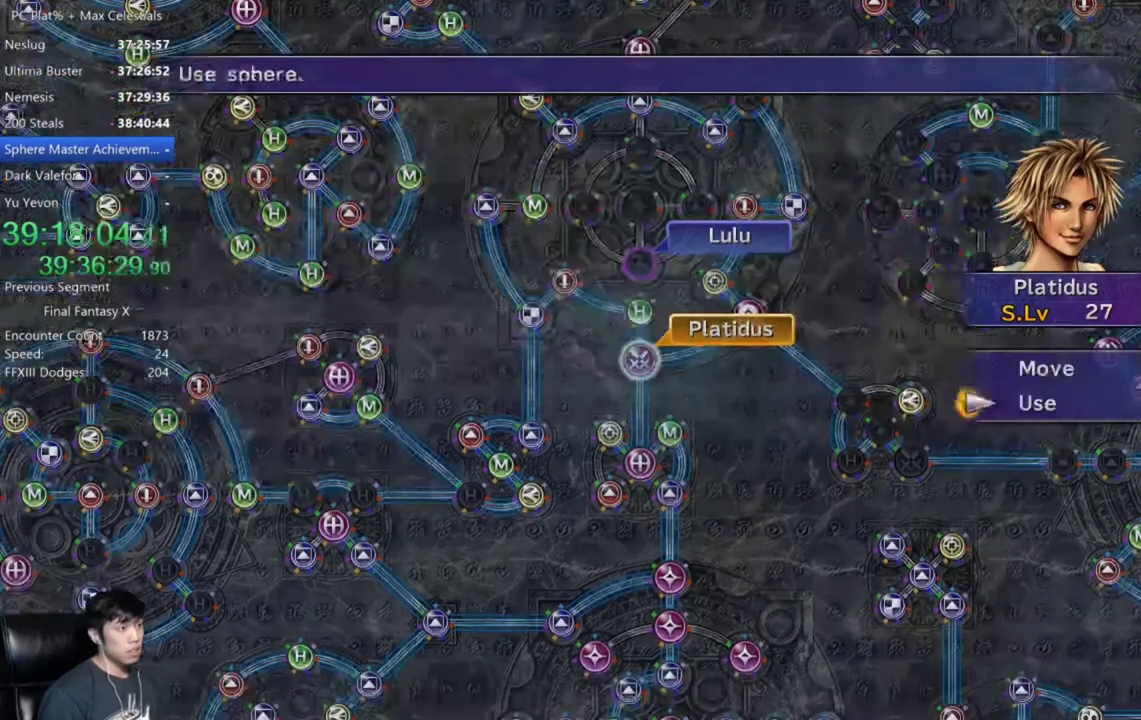
{"buttons": [], "left_stick": "down-left", "right_stick": "center", "events": [[100, "DPAD_UP", "up"], [133, "A", "down"], [200, "A", "up"], [200, "left_stick", "down-left"]]}
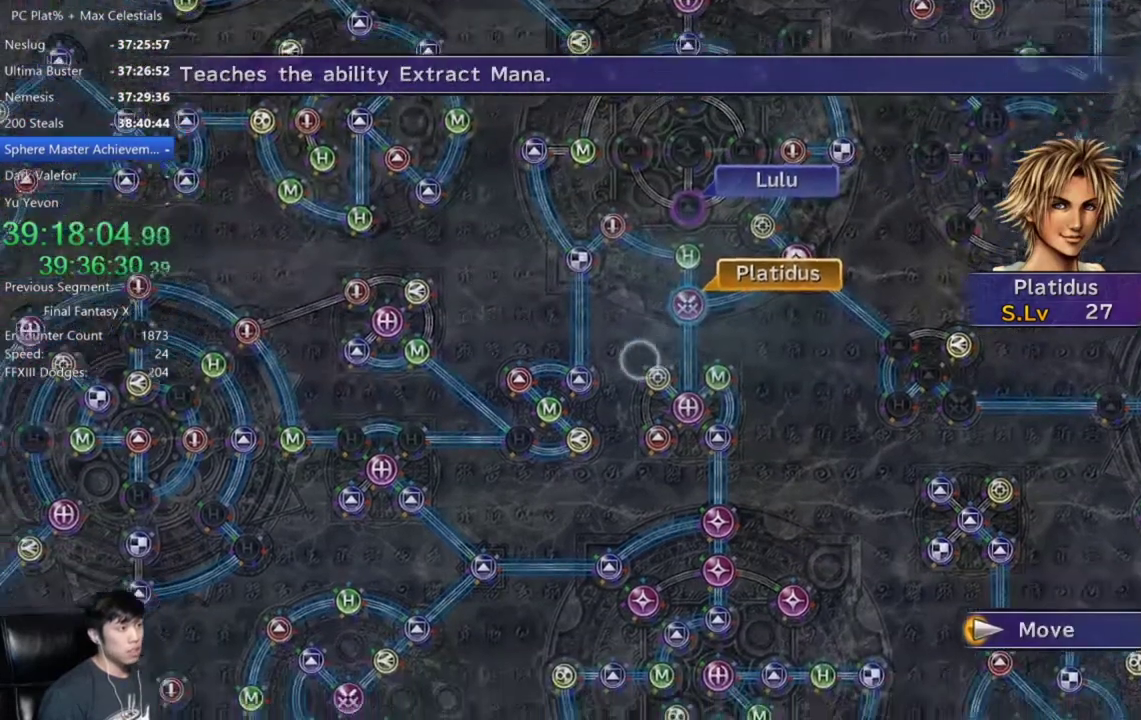
{"buttons": [], "left_stick": "down-left", "right_stick": "center", "events": []}
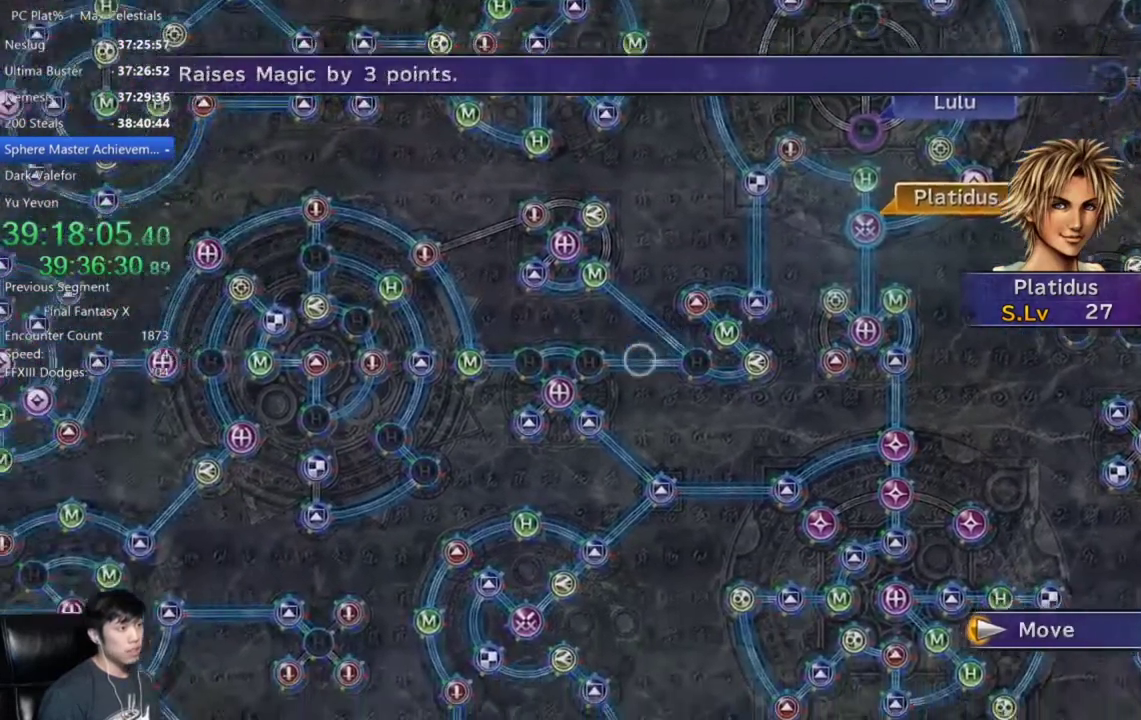
{"buttons": [], "left_stick": "center", "right_stick": "center", "events": [[100, "left_stick", "center"], [300, "A", "down"], [400, "A", "up"]]}
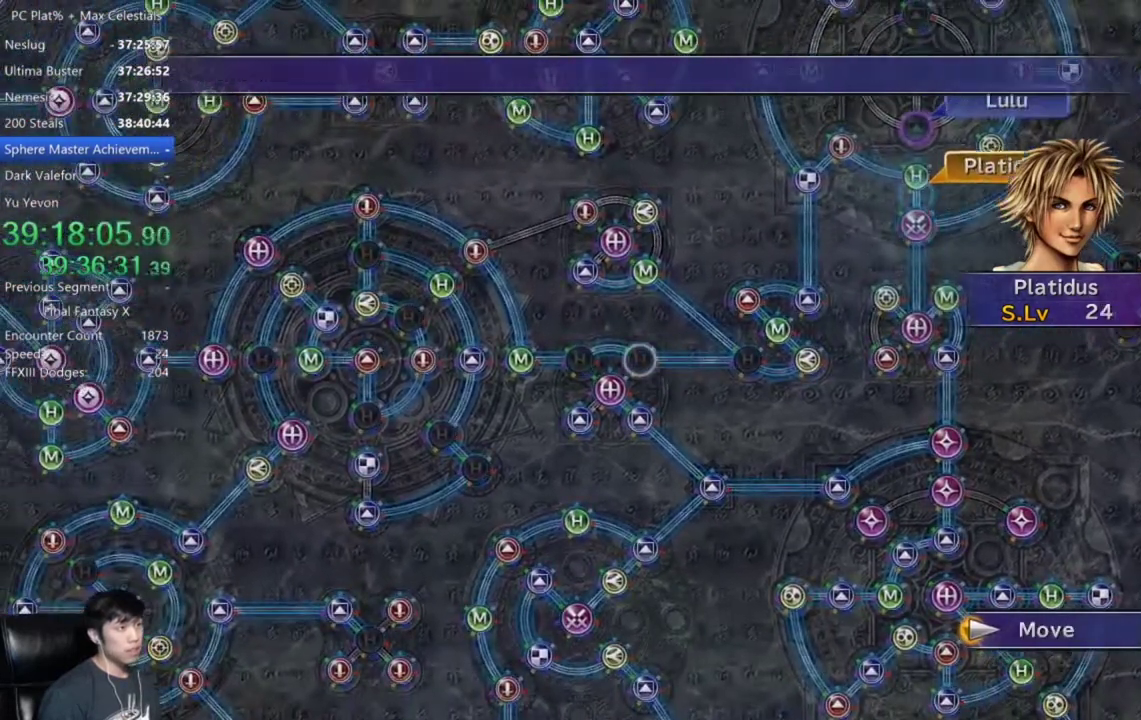
{"buttons": [], "left_stick": "center", "right_stick": "center", "events": []}
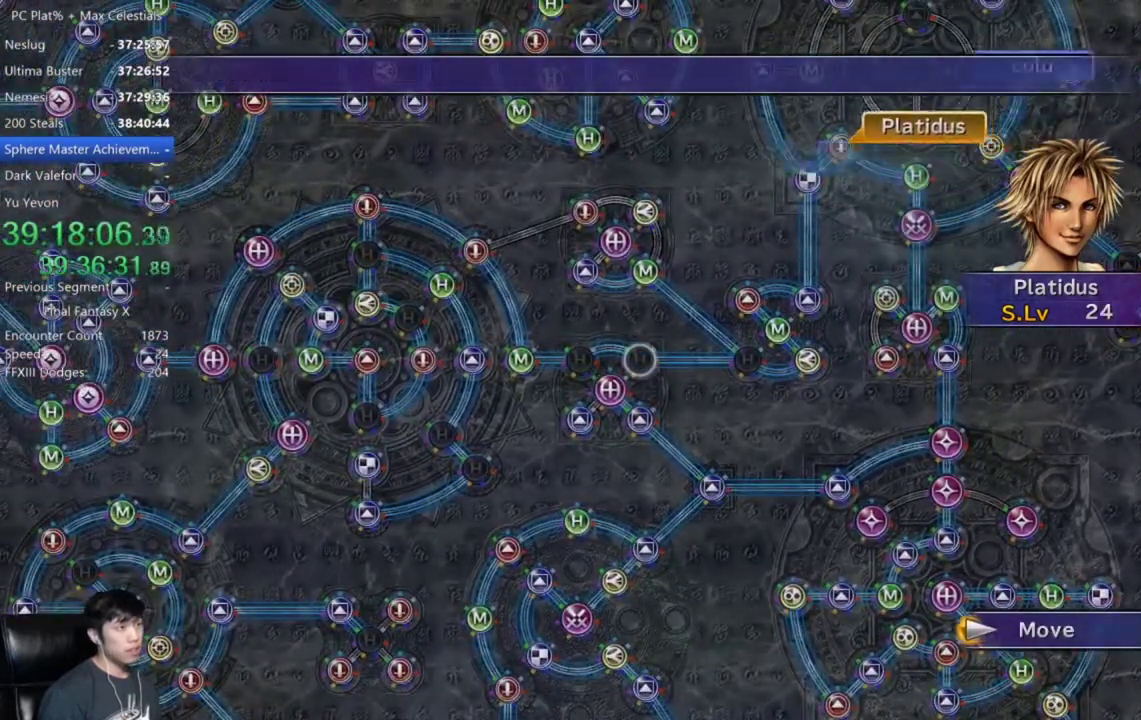
{"buttons": [], "left_stick": "center", "right_stick": "center", "events": []}
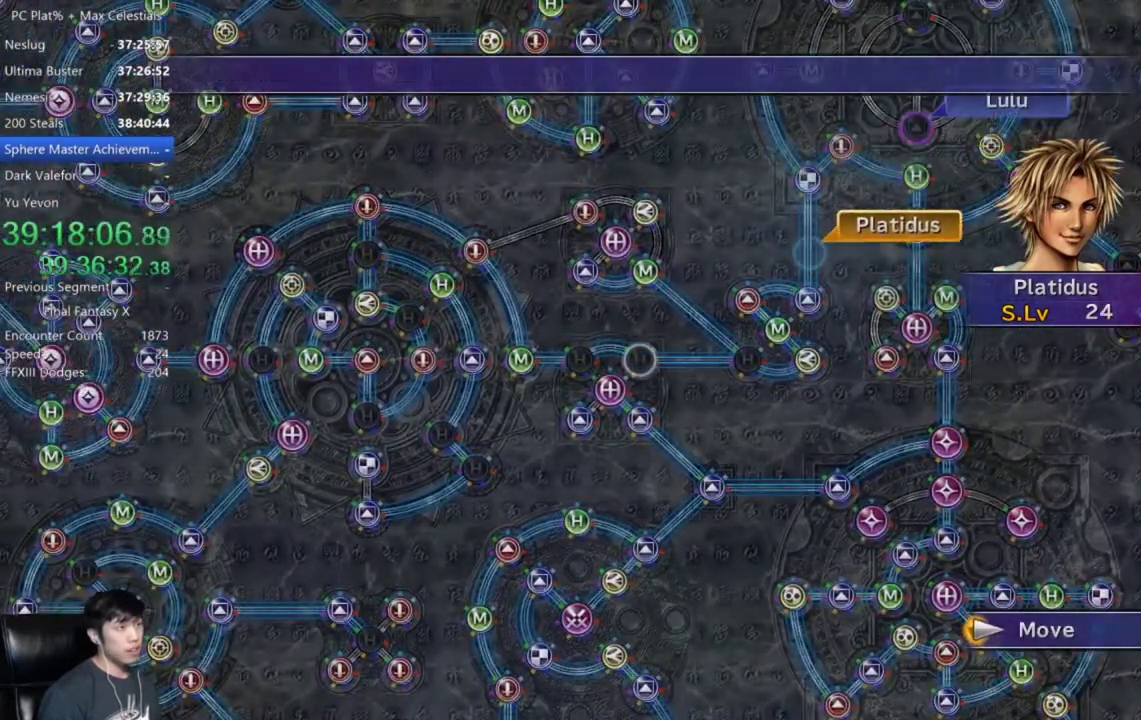
{"buttons": [], "left_stick": "center", "right_stick": "center", "events": []}
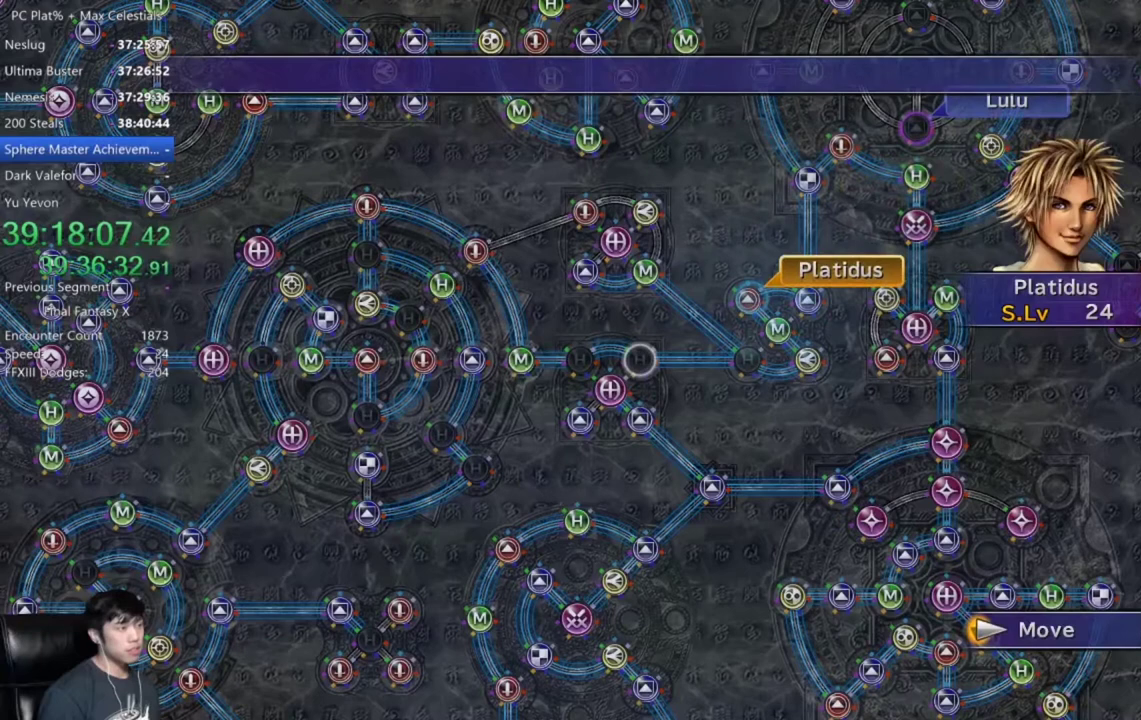
{"buttons": [], "left_stick": "center", "right_stick": "center", "events": []}
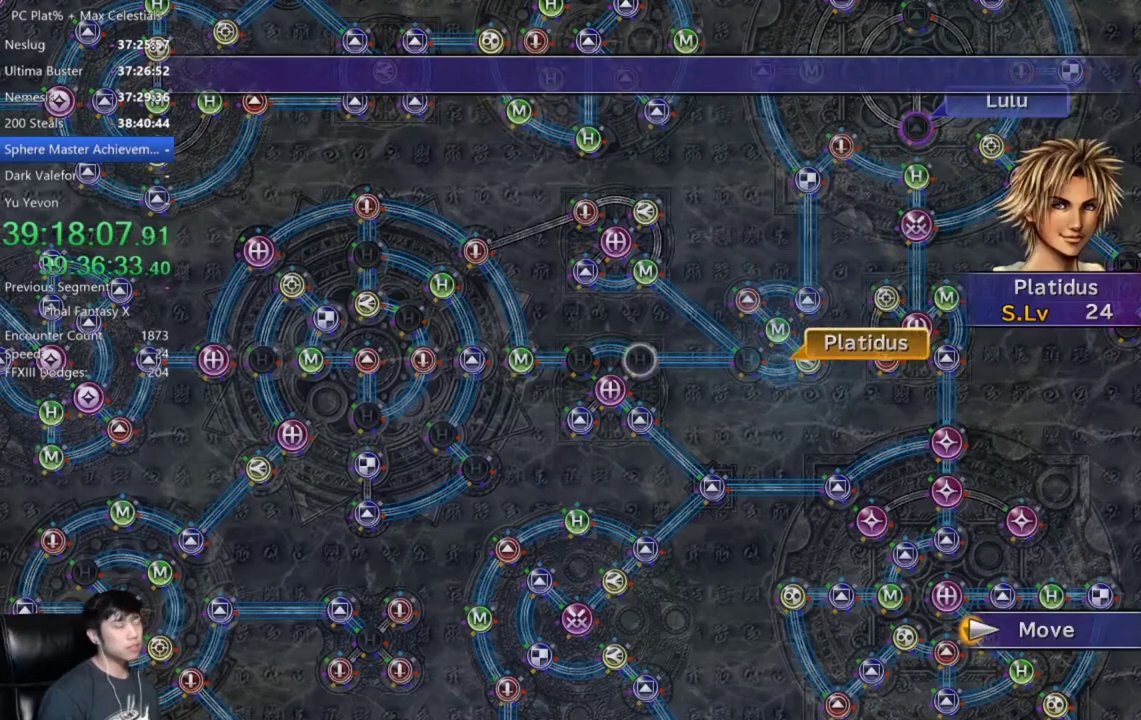
{"buttons": [], "left_stick": "center", "right_stick": "center", "events": []}
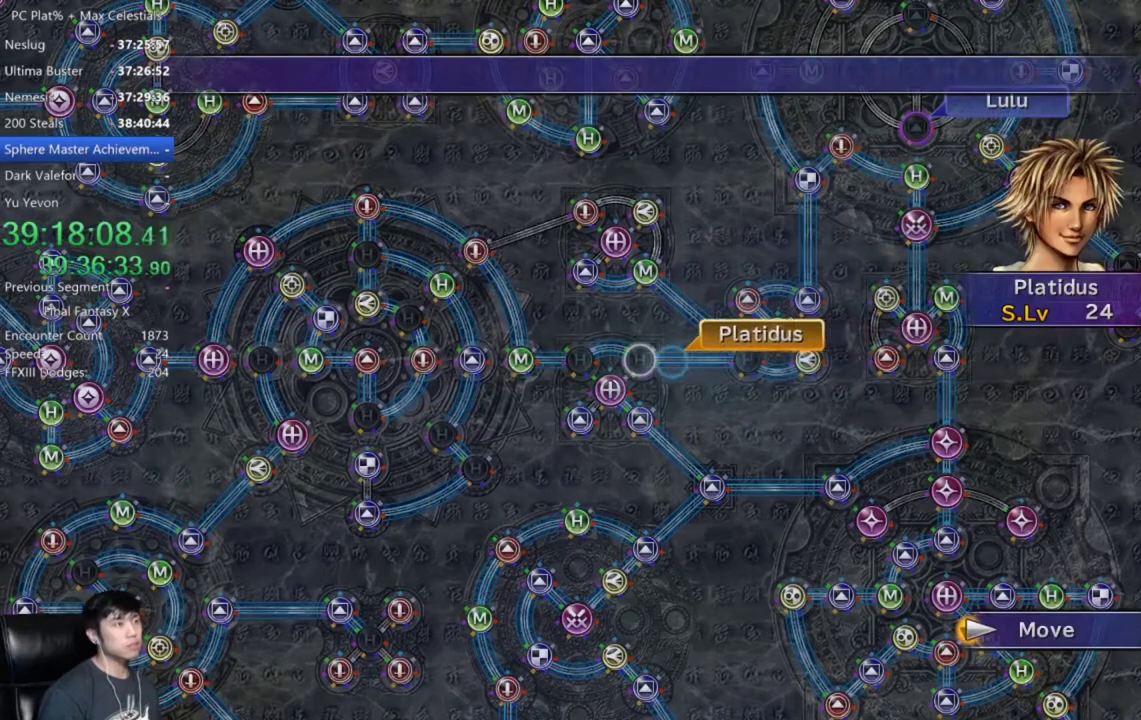
{"buttons": [], "left_stick": "center", "right_stick": "center", "events": [[267, "A", "down"], [334, "A", "up"], [400, "A", "down"], [467, "A", "up"]]}
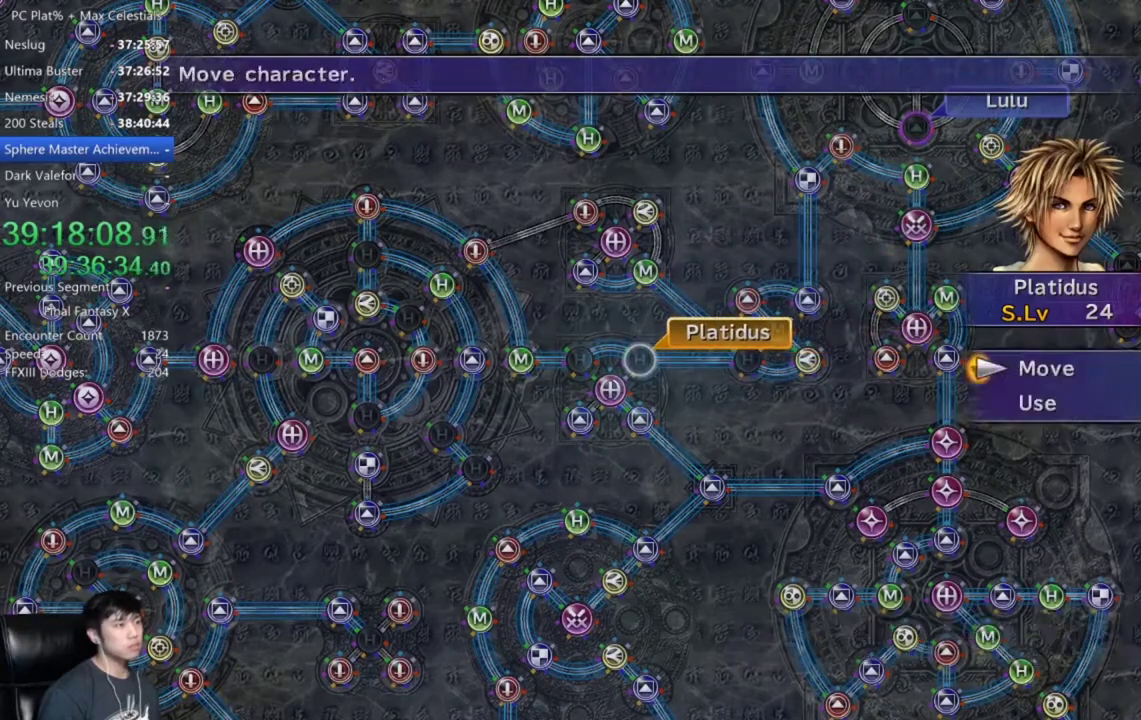
{"buttons": [], "left_stick": "center", "right_stick": "center", "events": [[33, "DPAD_DOWN", "down"], [100, "A", "down"], [100, "DPAD_DOWN", "up"], [166, "A", "up"], [233, "A", "down"], [300, "A", "up"], [367, "A", "down"], [433, "A", "up"]]}
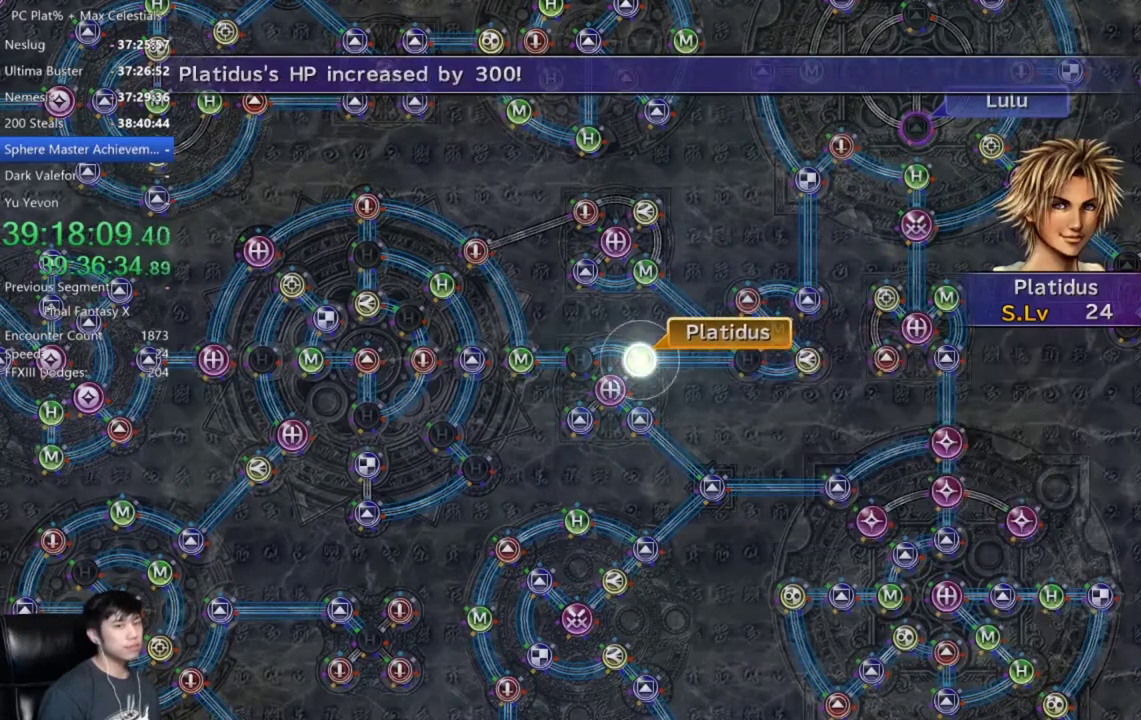
{"buttons": [], "left_stick": "center", "right_stick": "center", "events": [[33, "A", "down"], [133, "A", "up"], [234, "A", "down"], [367, "A", "up"]]}
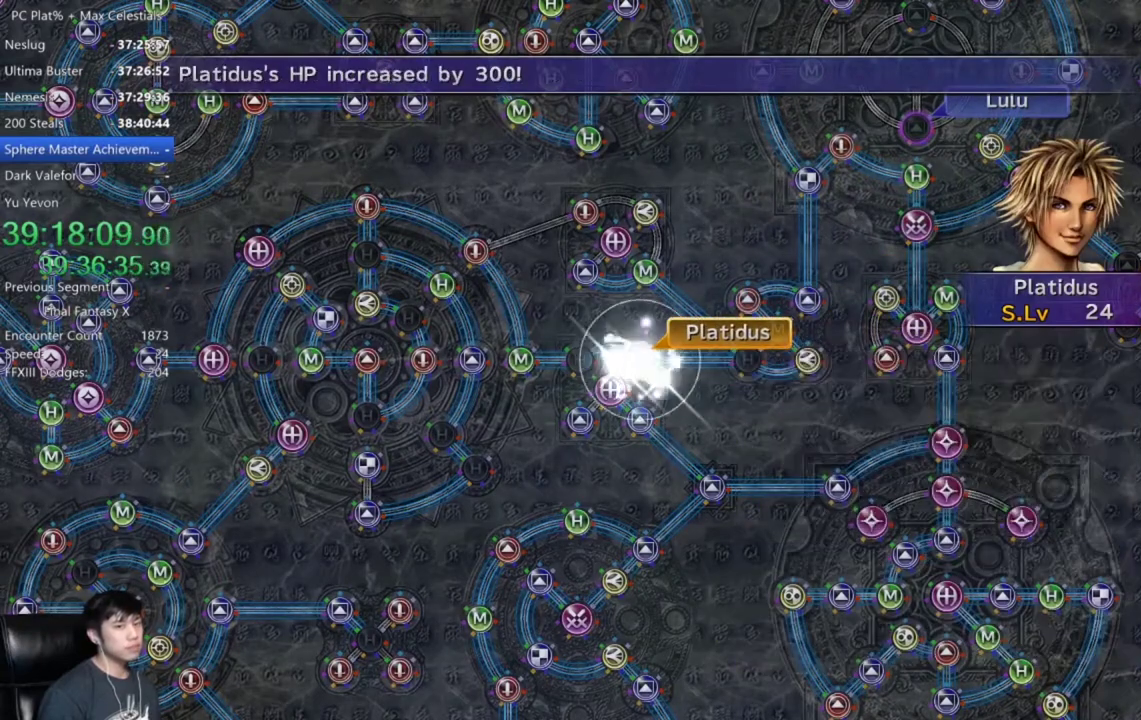
{"buttons": [], "left_stick": "center", "right_stick": "center", "events": []}
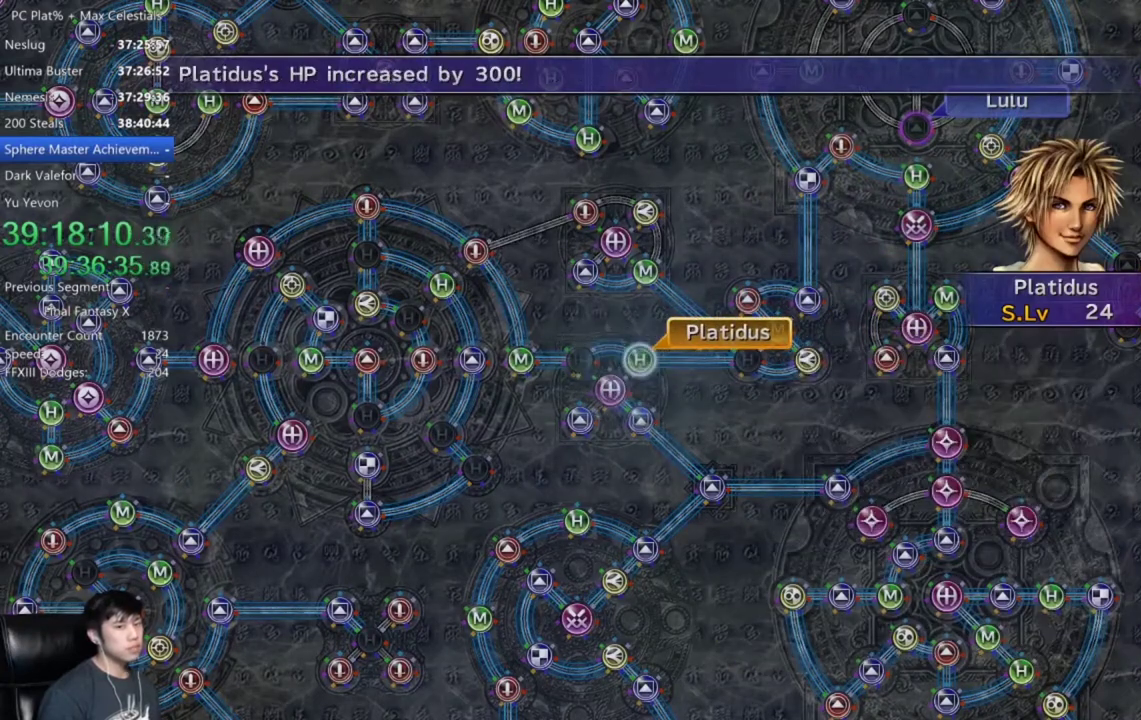
{"buttons": ["A"], "left_stick": "center", "right_stick": "center", "events": [[200, "A", "down"], [267, "A", "up"], [467, "A", "down"]]}
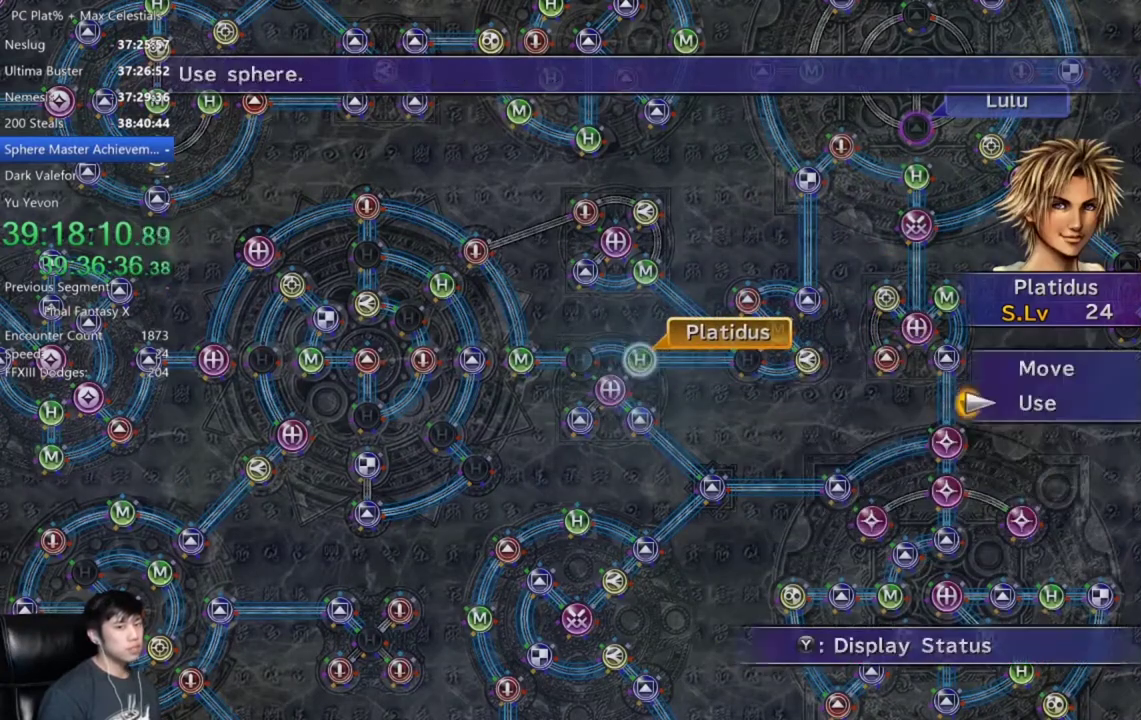
{"buttons": [], "left_stick": "center", "right_stick": "center", "events": [[66, "A", "up"], [433, "A", "down"], [500, "A", "up"]]}
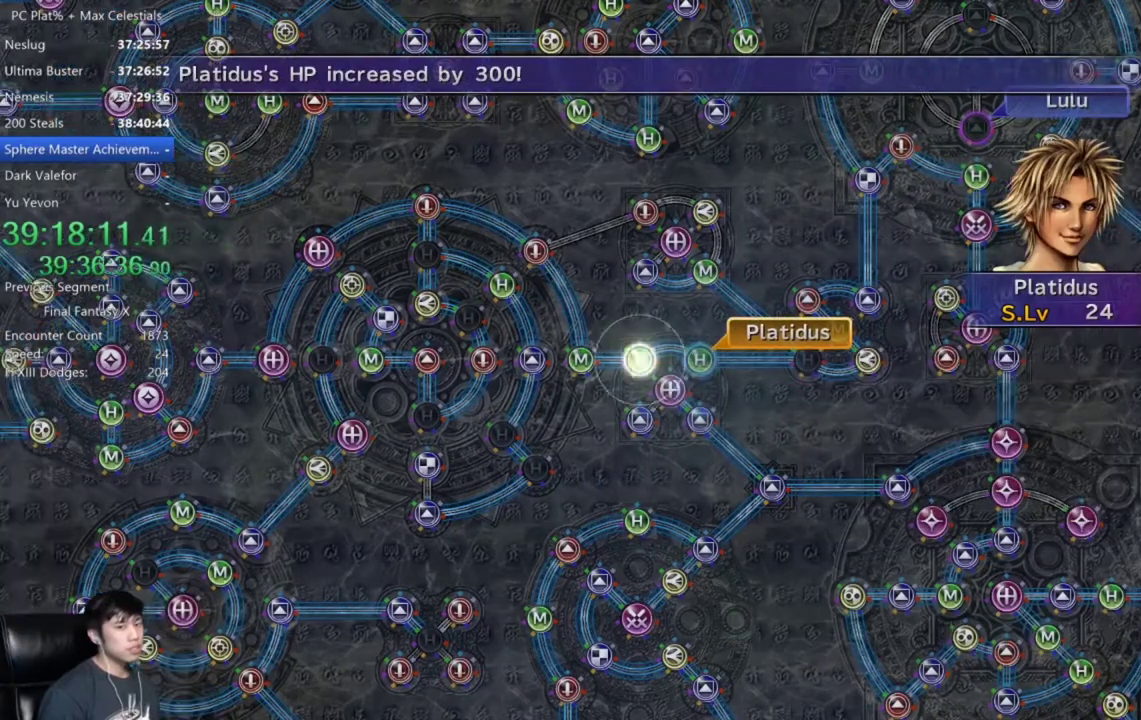
{"buttons": [], "left_stick": "center", "right_stick": "center", "events": [[100, "A", "down"], [167, "A", "up"]]}
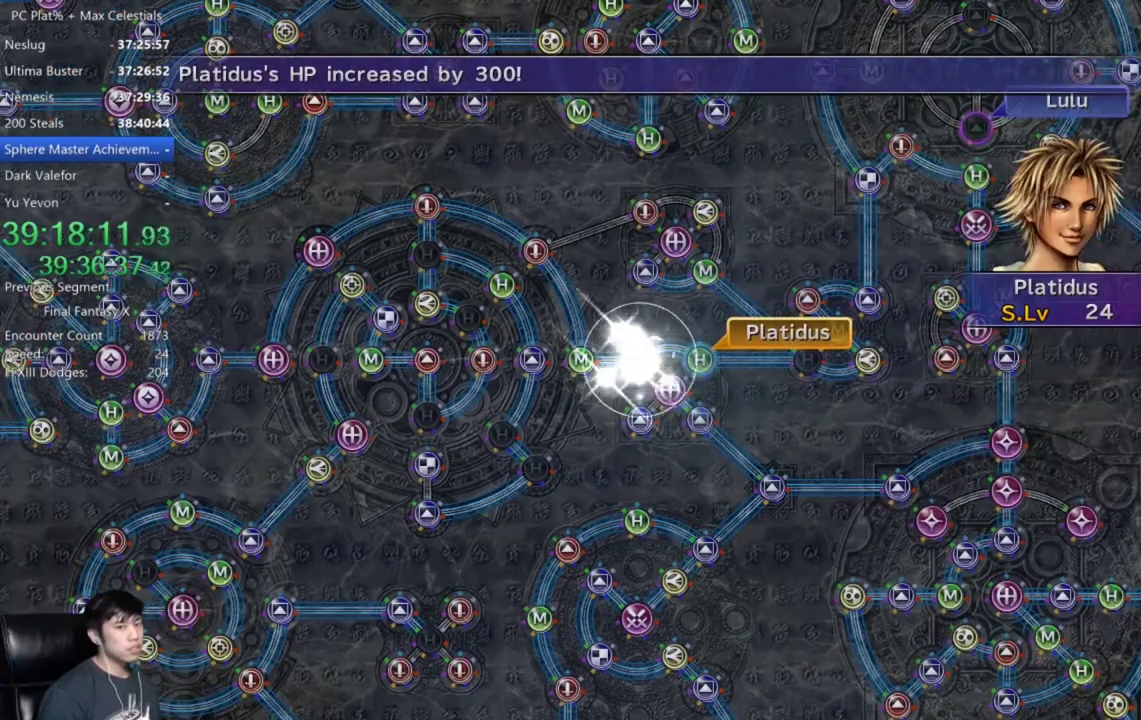
{"buttons": ["A"], "left_stick": "center", "right_stick": "center", "events": [[334, "A", "down"], [401, "A", "up"], [501, "A", "down"]]}
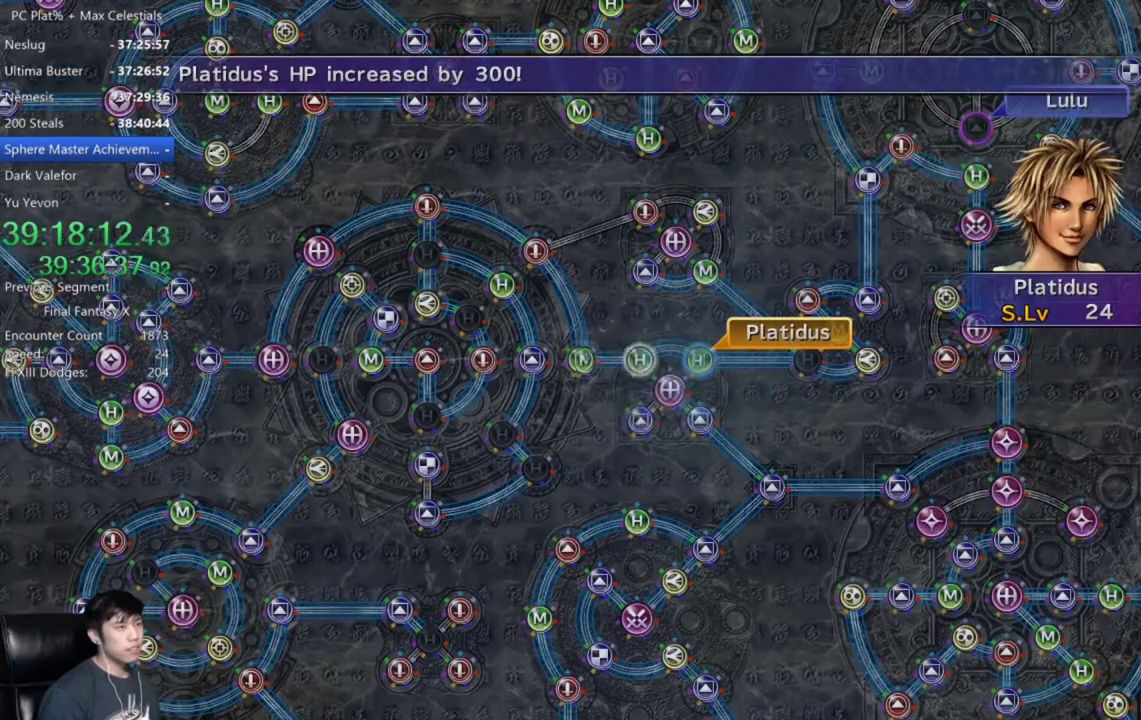
{"buttons": ["A"], "left_stick": "center", "right_stick": "center", "events": [[67, "A", "up"], [167, "A", "down"], [234, "A", "up"], [334, "A", "down"], [400, "A", "up"], [501, "A", "down"]]}
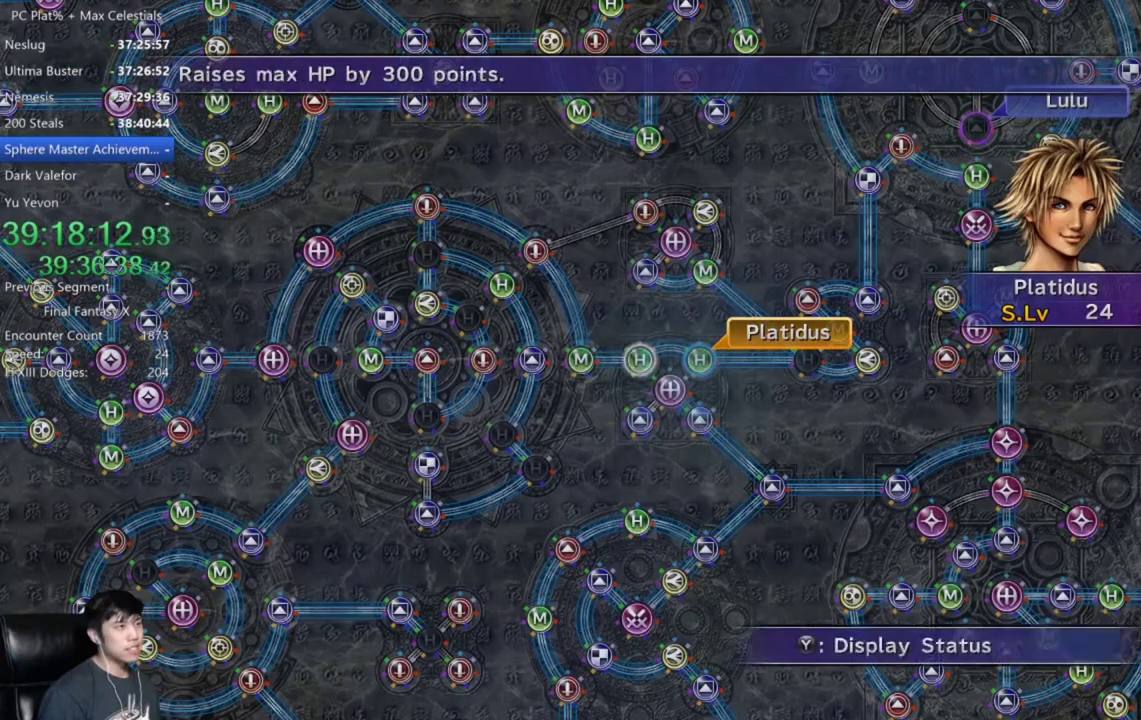
{"buttons": ["A"], "left_stick": "center", "right_stick": "center", "events": [[66, "A", "up"], [133, "A", "down"], [233, "A", "up"], [333, "A", "down"], [400, "A", "up"], [500, "A", "down"]]}
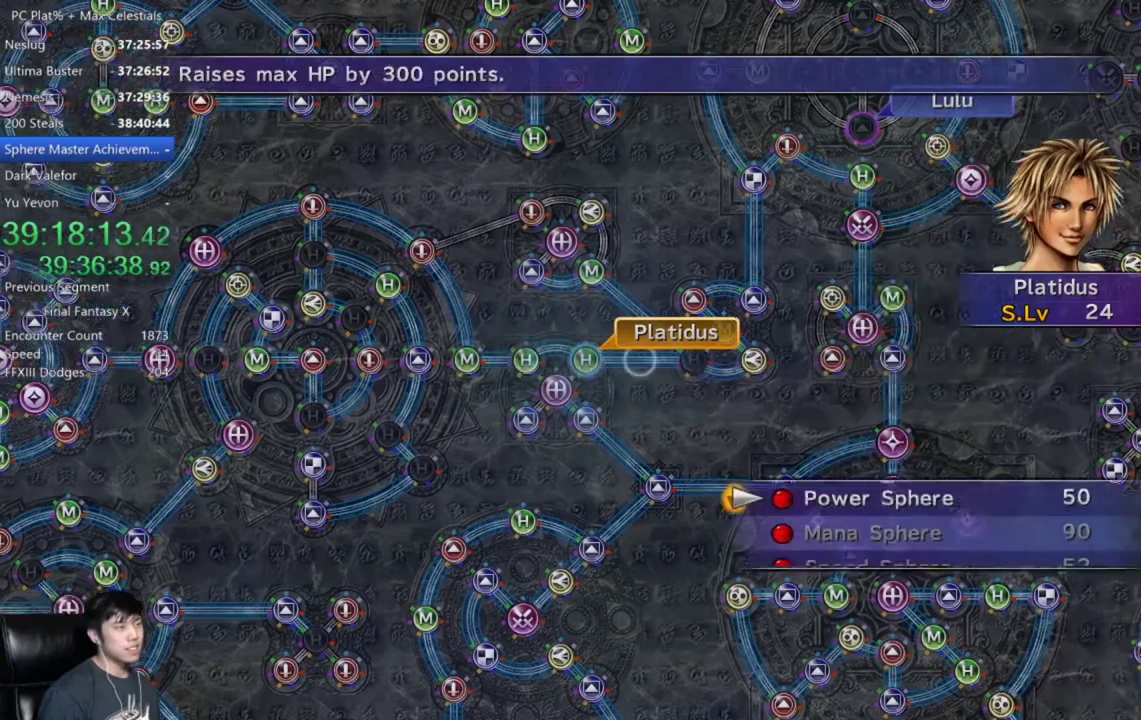
{"buttons": ["A"], "left_stick": "center", "right_stick": "center", "events": [[33, "A", "up"], [133, "A", "down"], [200, "A", "up"], [300, "A", "down"], [367, "A", "up"], [434, "A", "down"]]}
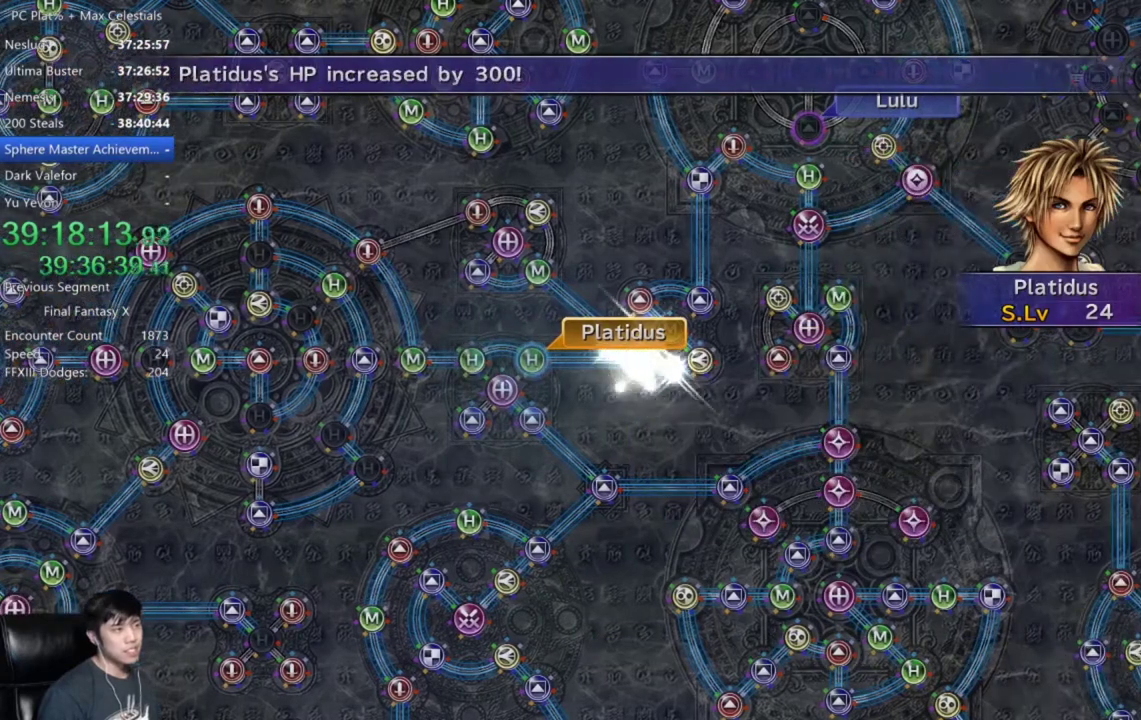
{"buttons": [], "left_stick": "center", "right_stick": "center", "events": [[67, "A", "up"], [167, "A", "down"], [301, "A", "up"], [401, "A", "down"], [501, "A", "up"]]}
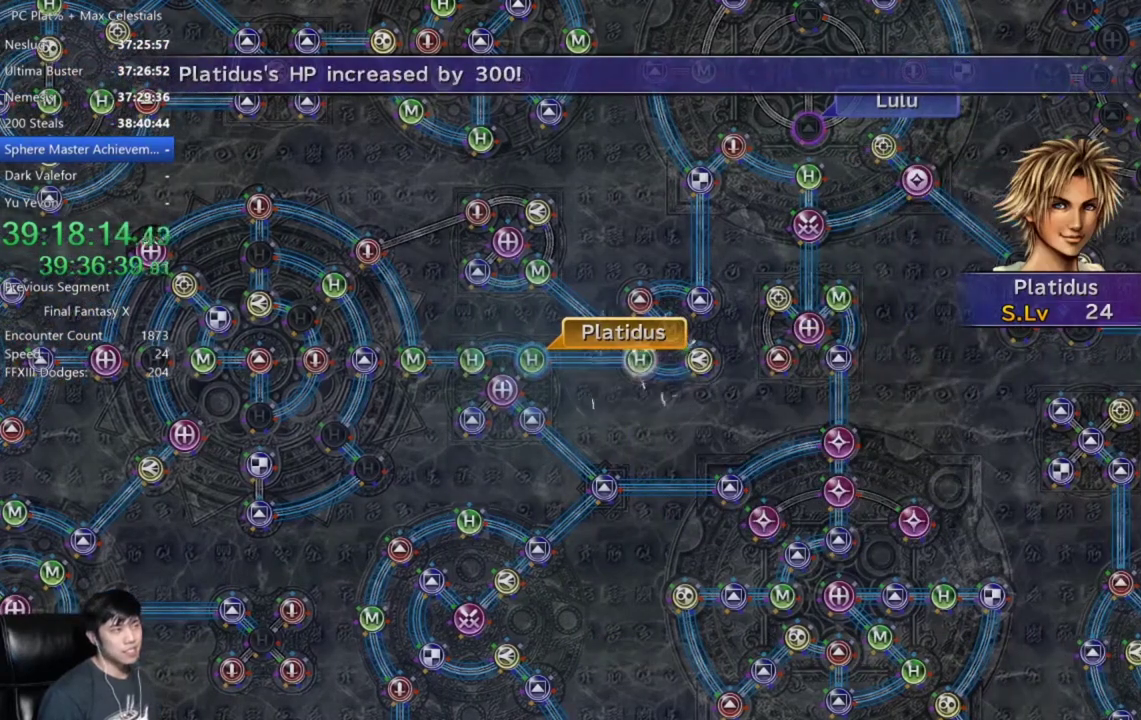
{"buttons": [], "left_stick": "center", "right_stick": "center", "events": [[100, "A", "down"], [167, "A", "up"], [334, "A", "down"], [400, "A", "up"]]}
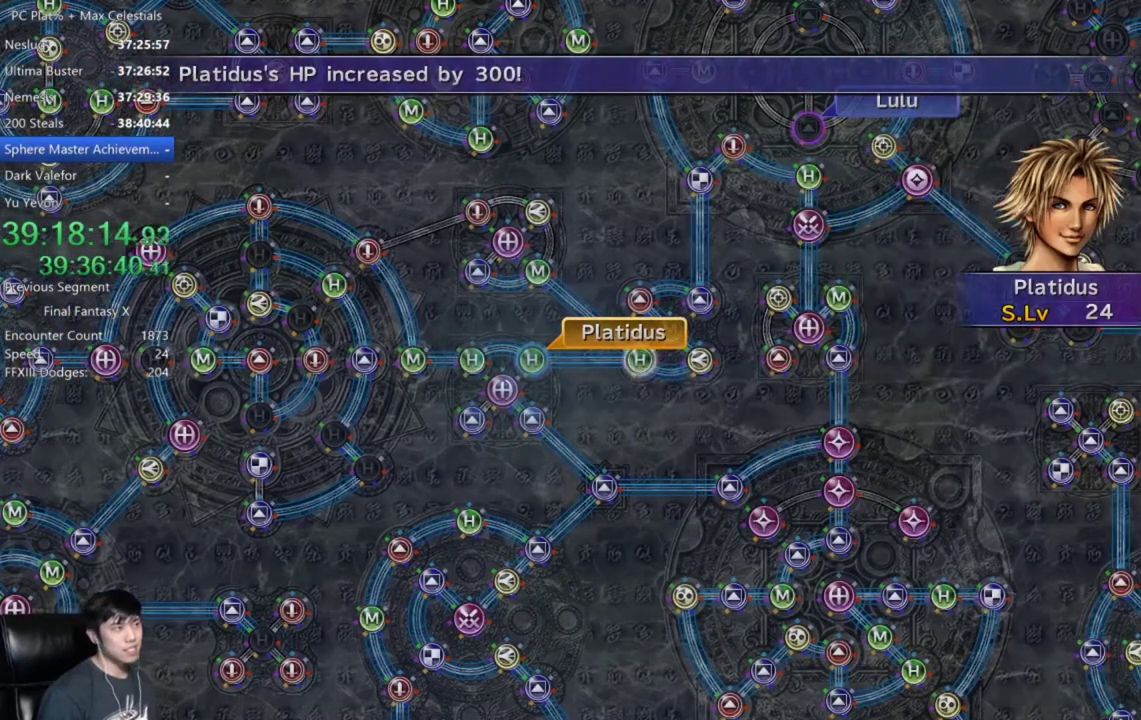
{"buttons": ["DPAD_UP"], "left_stick": "center", "right_stick": "center", "events": [[133, "A", "down"], [266, "A", "up"], [433, "DPAD_UP", "down"]]}